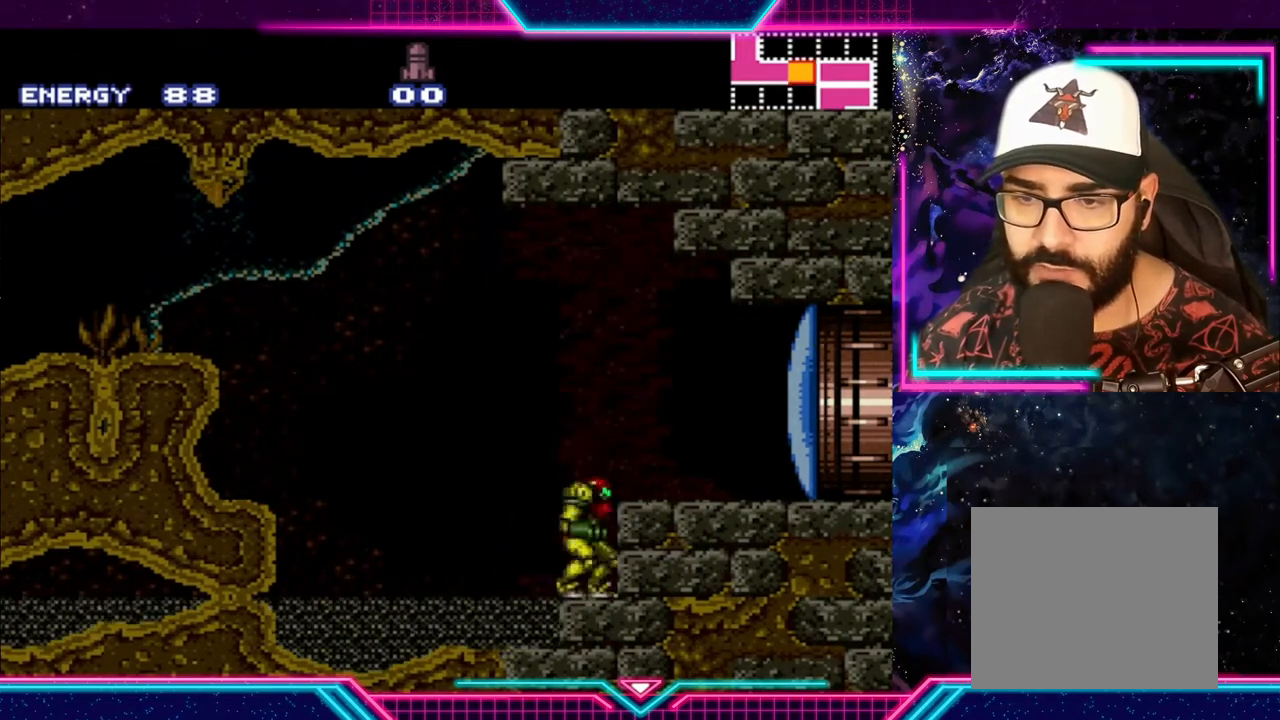
Gameplay with a controller (Xbox layout); each line is a JSON object with the inputs held at the frame after it. "events" lists button and stick changes between this image and that frame as [ms after this image, input, new state], when the widget could be followed in between. Not read: L3 R3 right_stick.
{"buttons": ["Y"], "left_stick": "left", "events": [[33, "left_stick", "left"], [133, "left_stick", "center"], [500, "left_stick", "left"]]}
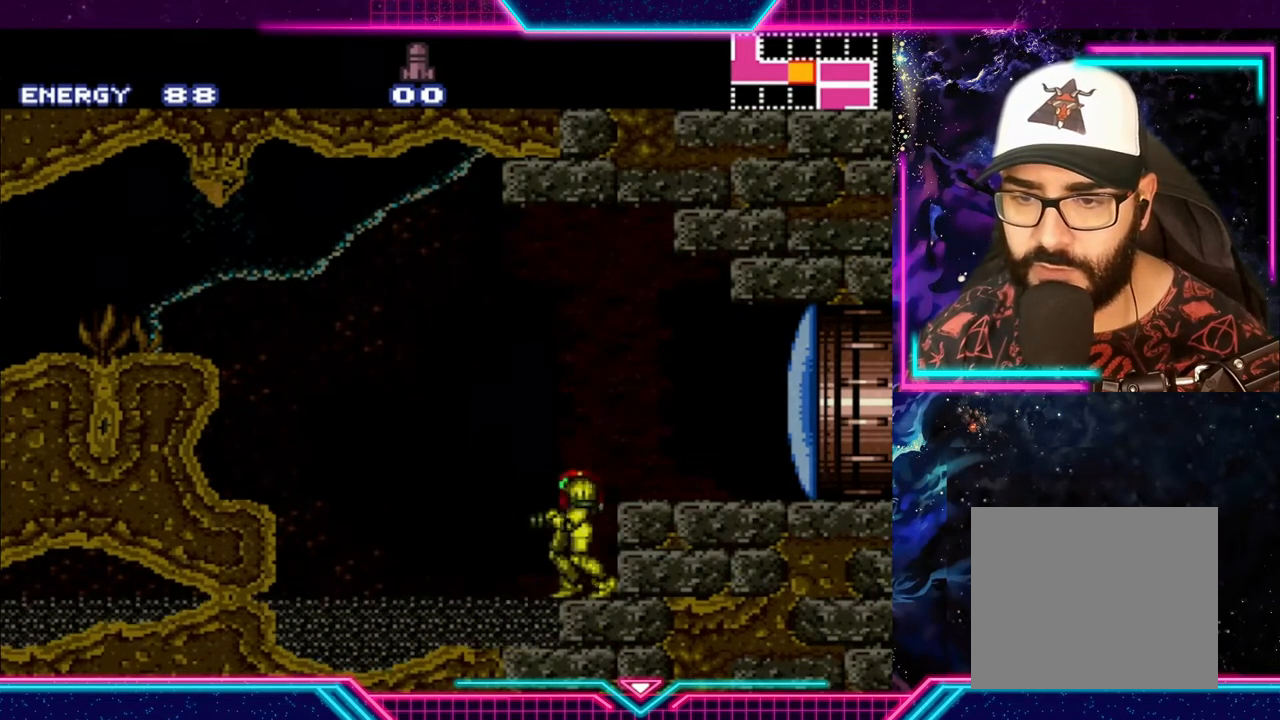
{"buttons": ["A", "Y"], "left_stick": "left", "events": [[100, "A", "down"]]}
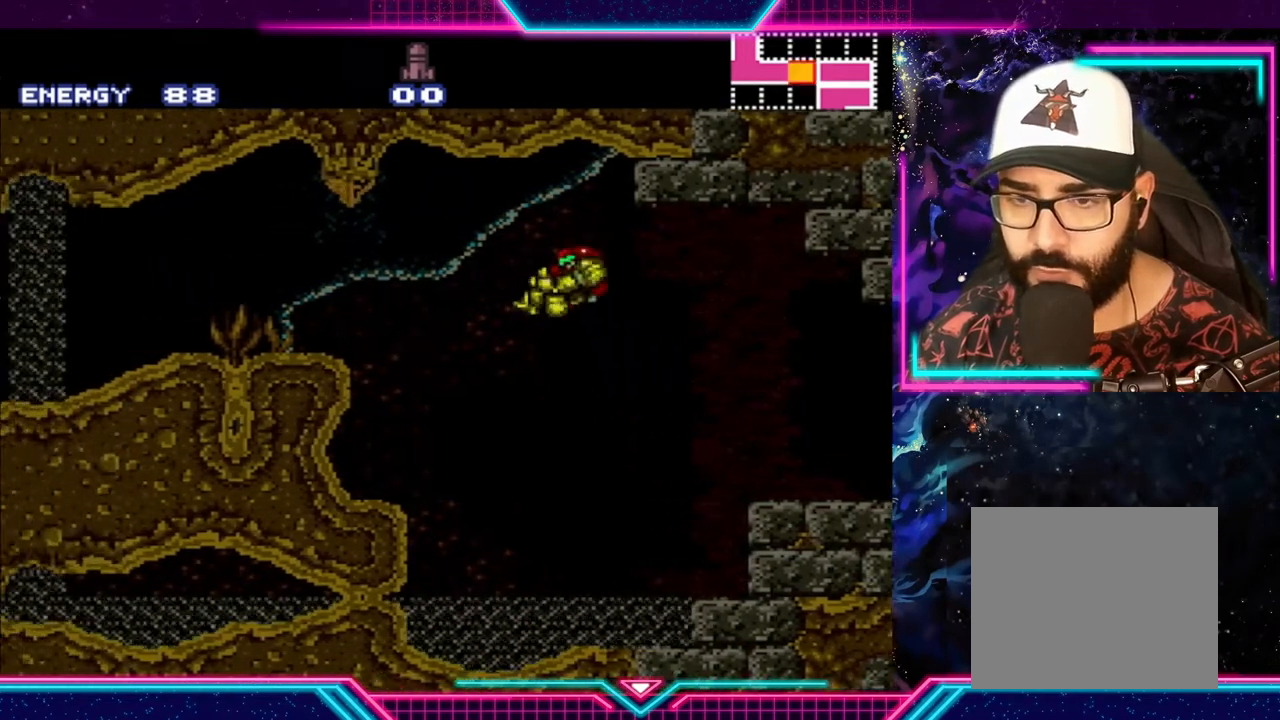
{"buttons": ["Y"], "left_stick": "left", "events": [[367, "A", "up"]]}
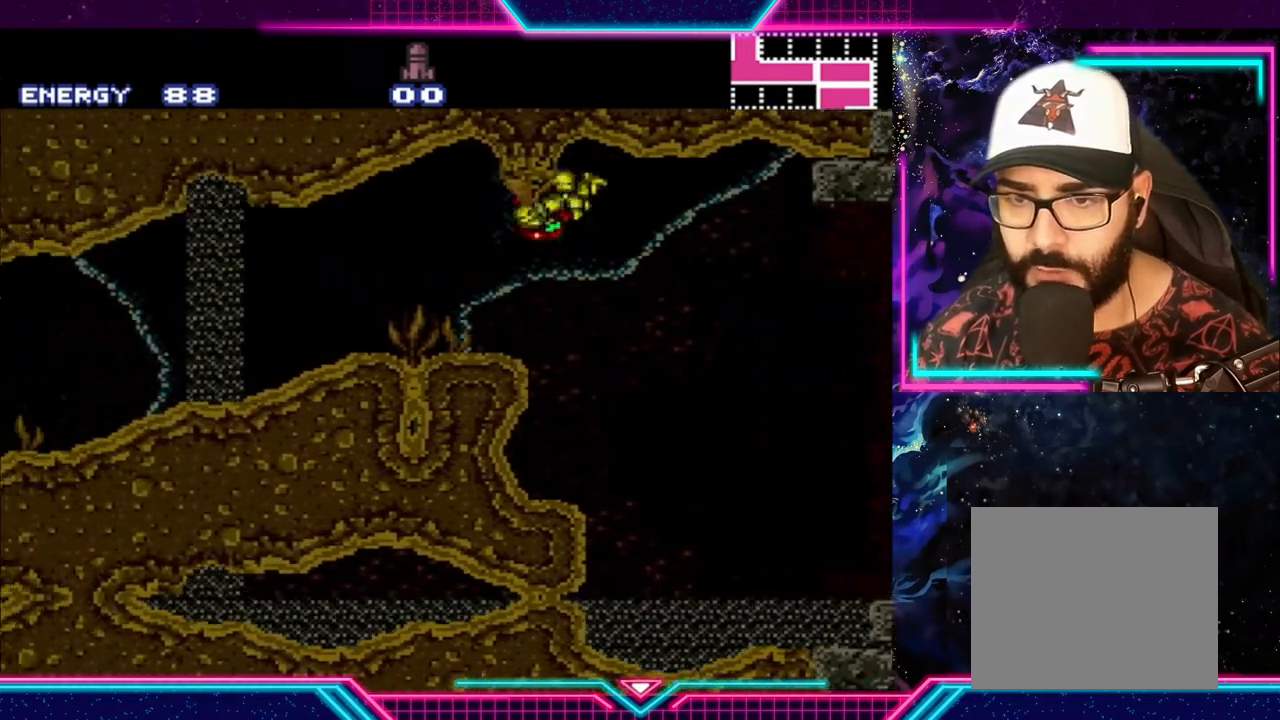
{"buttons": ["Y"], "left_stick": "left", "events": []}
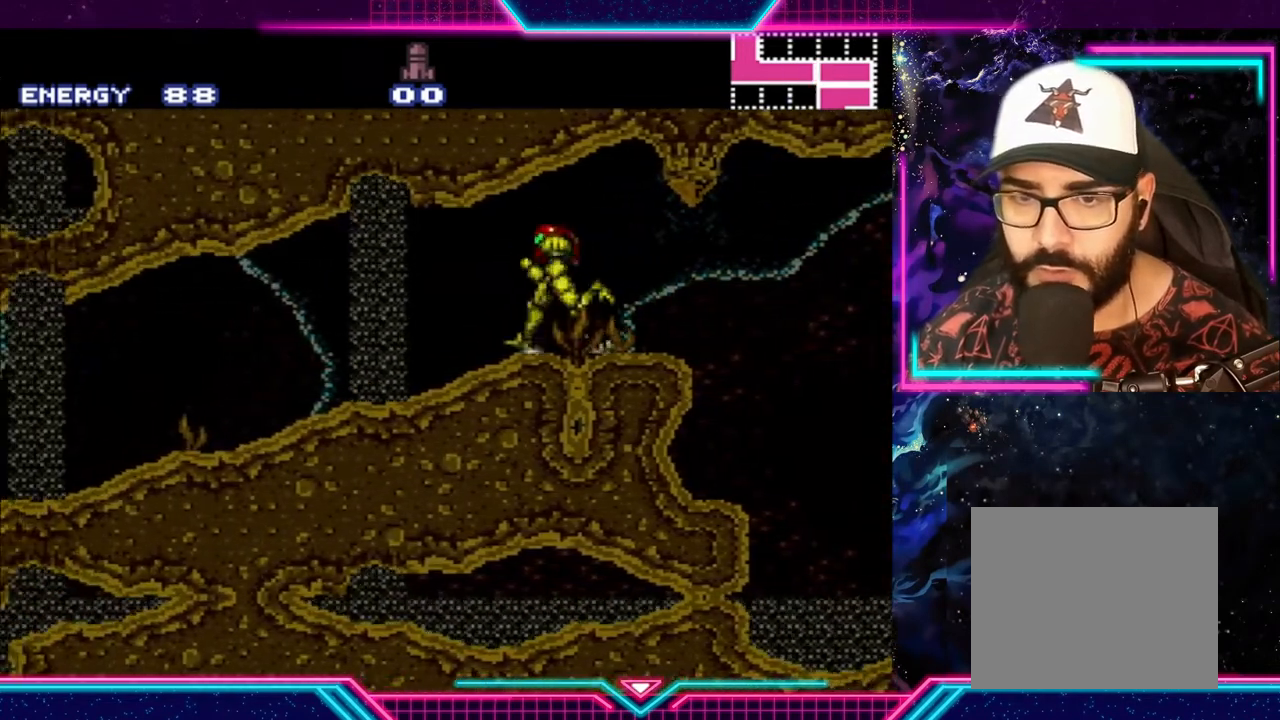
{"buttons": ["Y"], "left_stick": "left", "events": []}
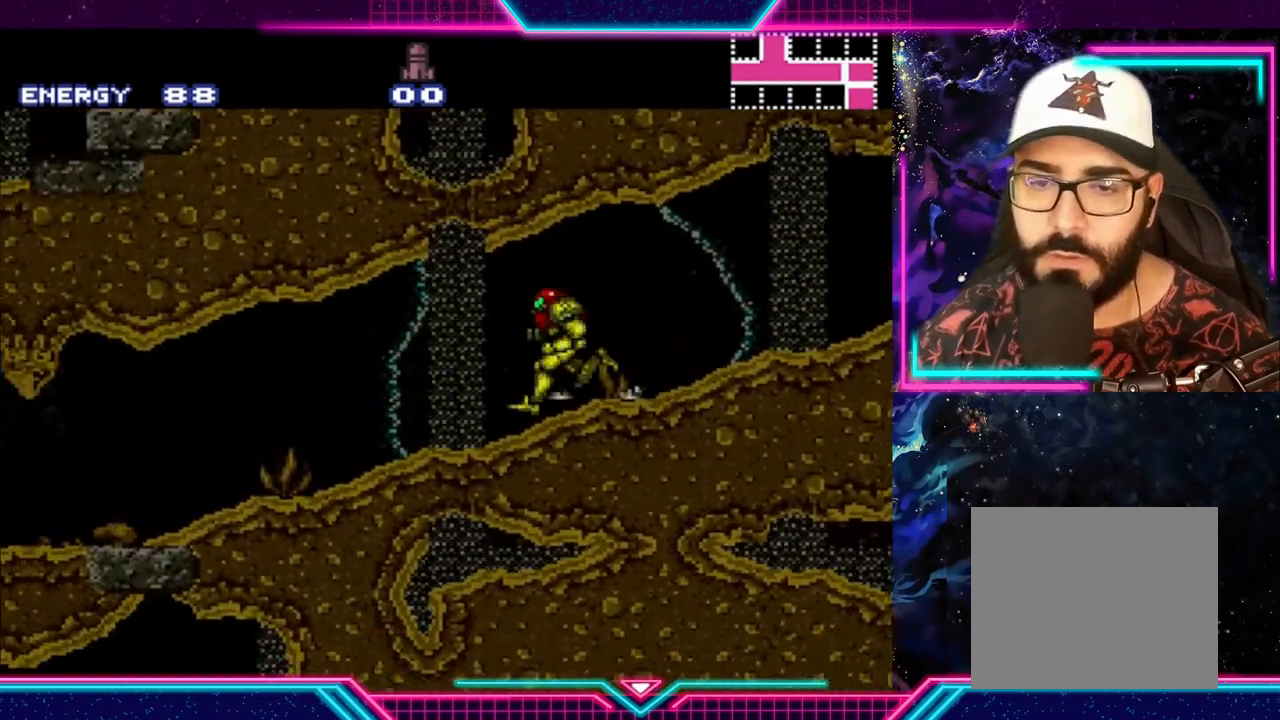
{"buttons": ["Y"], "left_stick": "left", "events": []}
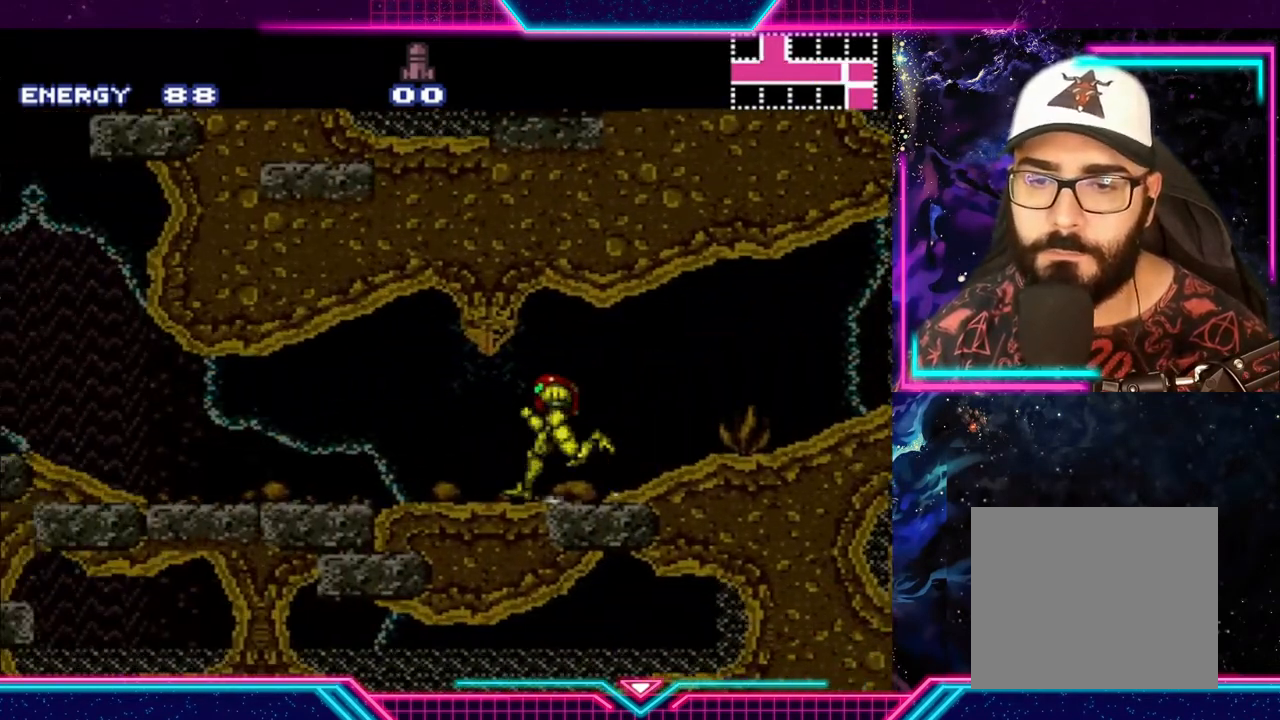
{"buttons": ["Y"], "left_stick": "left", "events": []}
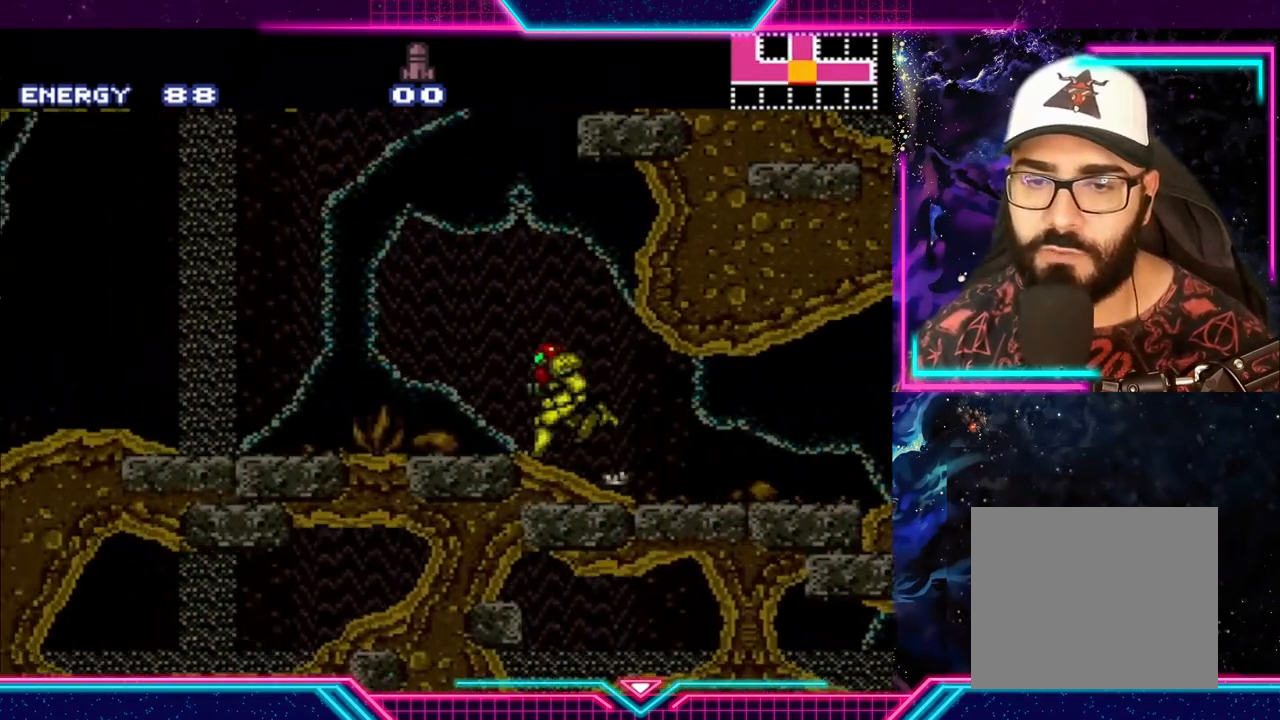
{"buttons": ["Y"], "left_stick": "left", "events": []}
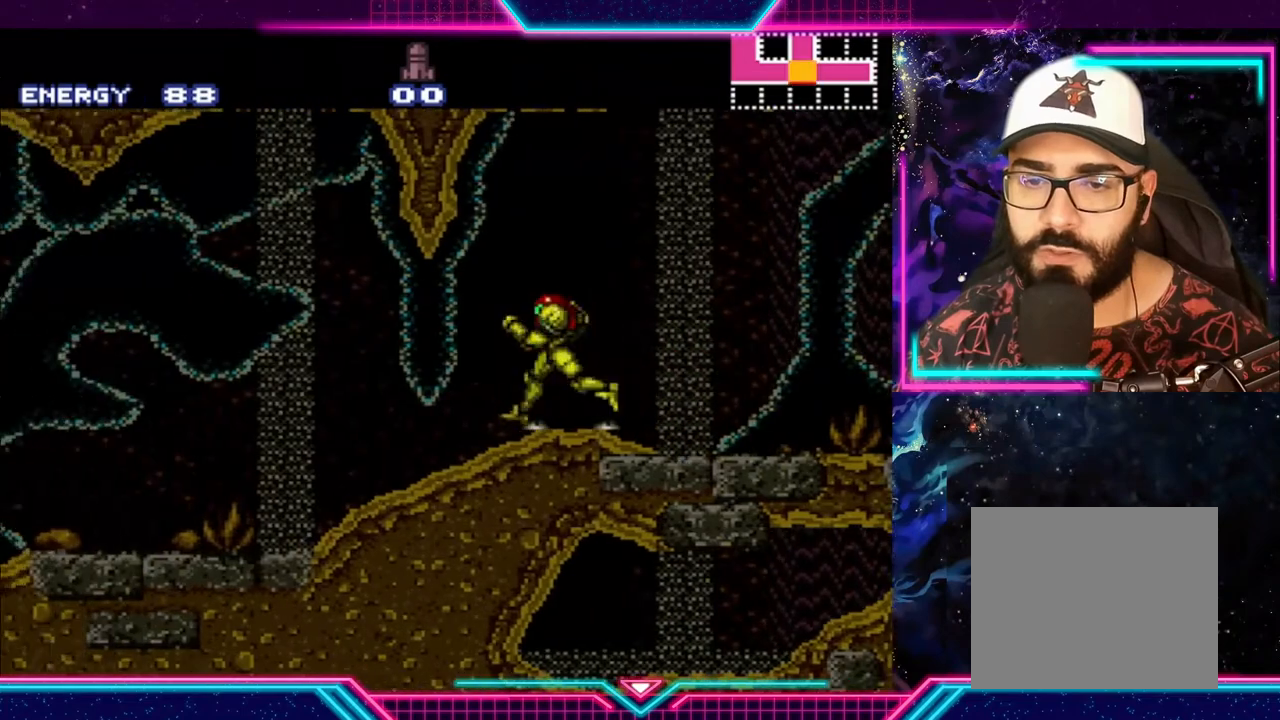
{"buttons": ["Y"], "left_stick": "left", "events": []}
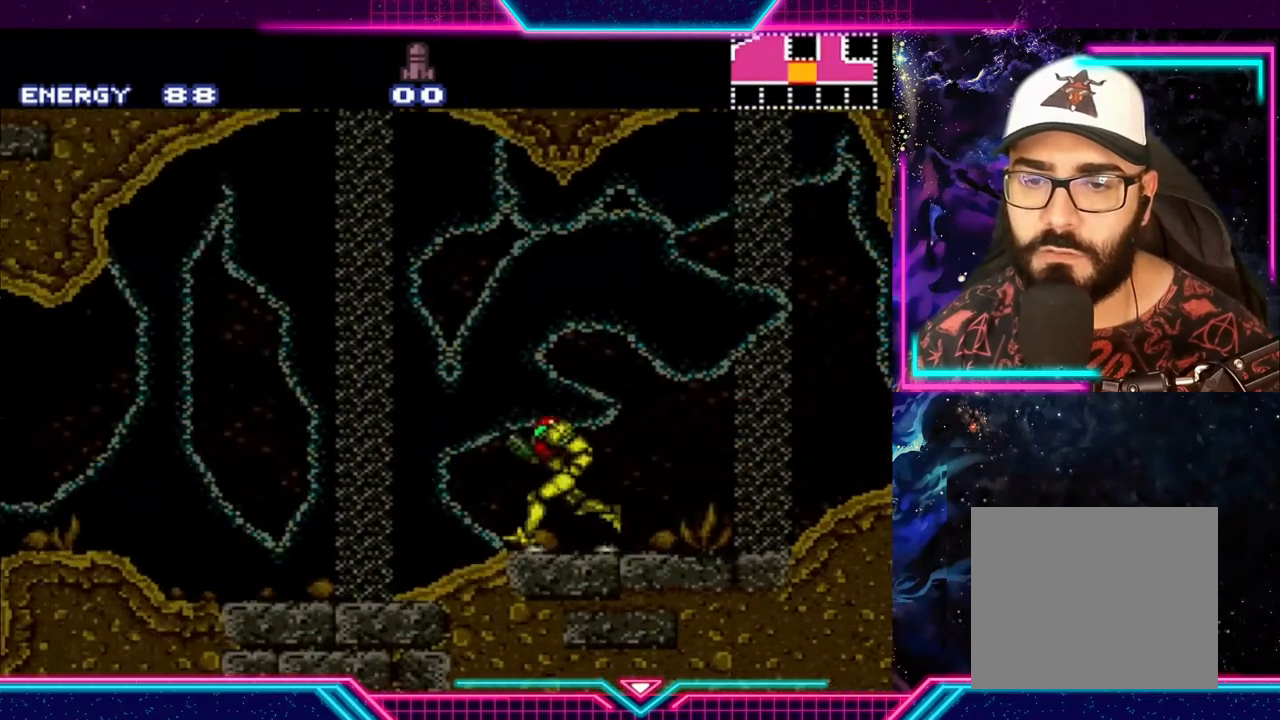
{"buttons": ["Y"], "left_stick": "left", "events": []}
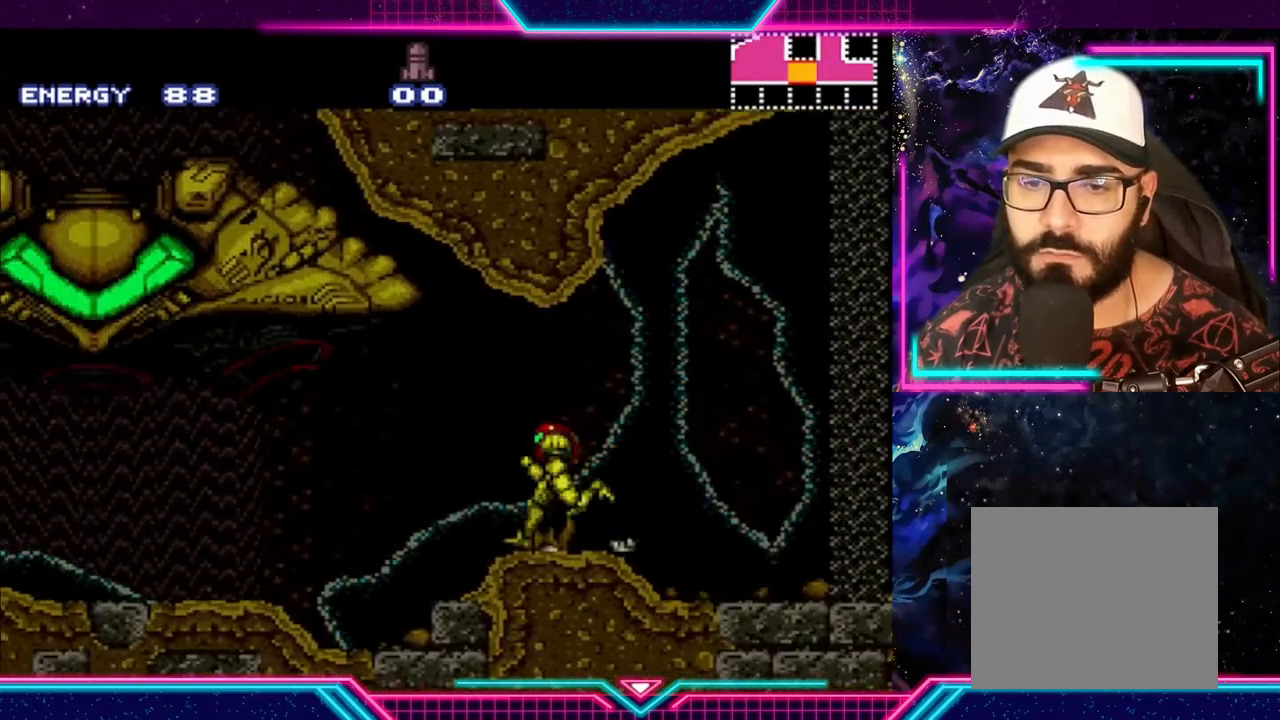
{"buttons": [], "left_stick": "left", "events": [[500, "Y", "up"]]}
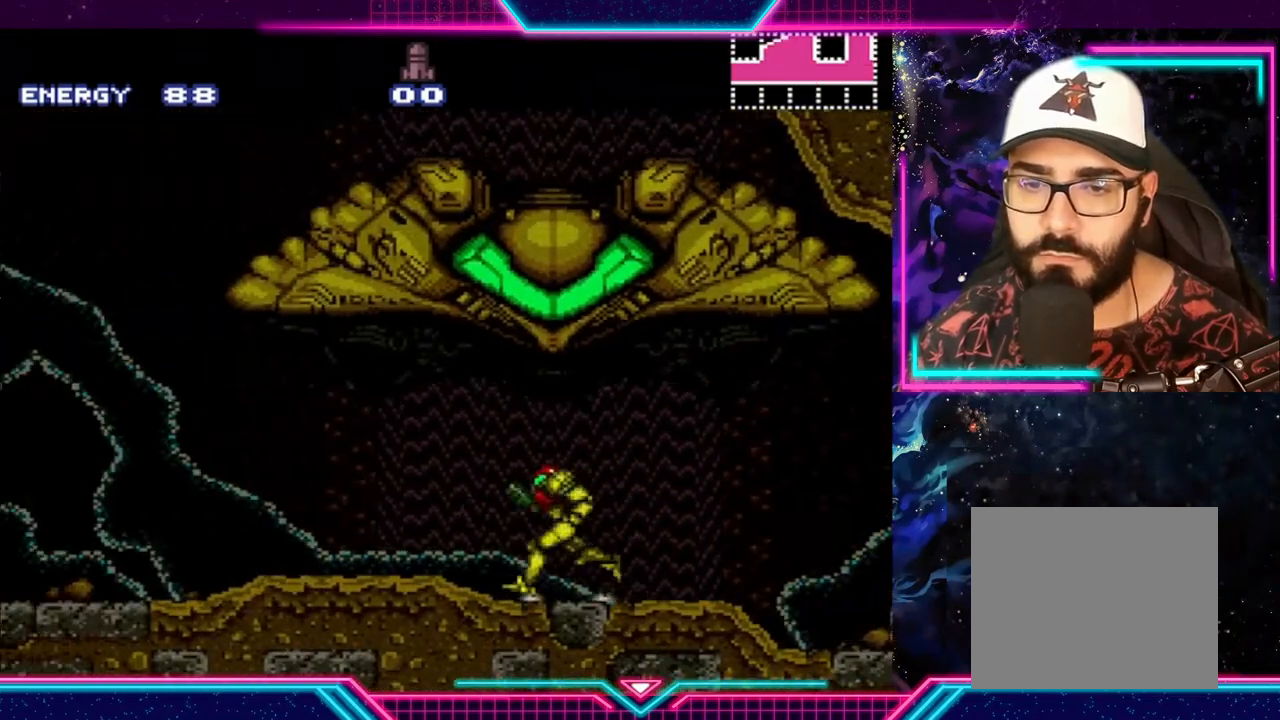
{"buttons": ["Y"], "left_stick": "left", "events": [[67, "left_stick", "center"], [400, "left_stick", "left"], [467, "Y", "down"]]}
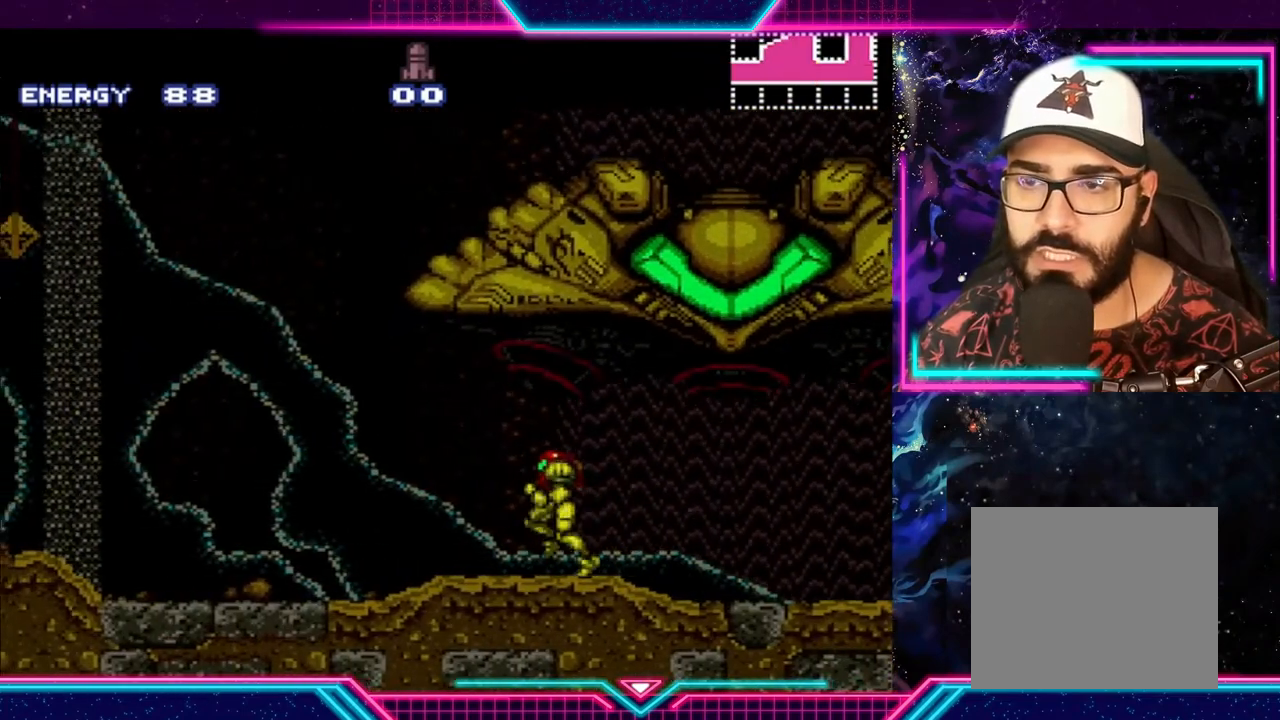
{"buttons": ["A", "Y"], "left_stick": "right", "events": [[333, "A", "down"], [333, "left_stick", "center"], [400, "left_stick", "right"]]}
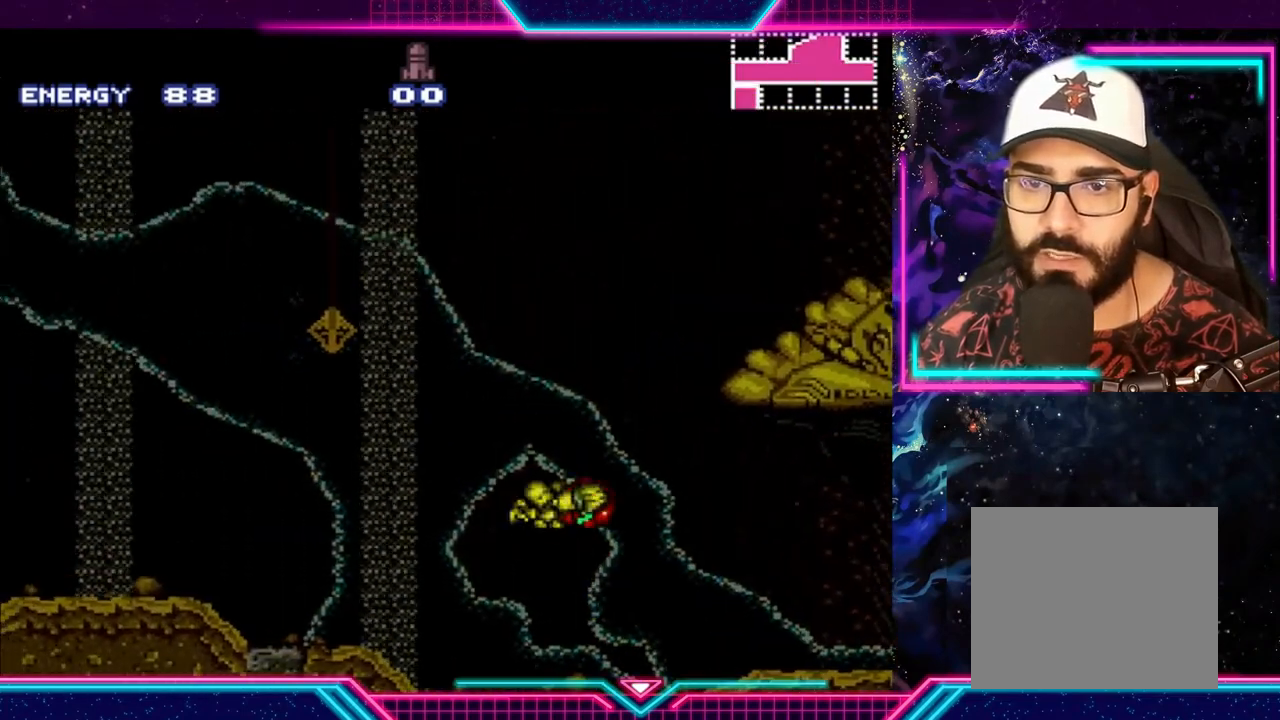
{"buttons": ["Y"], "left_stick": "right", "events": [[500, "A", "up"]]}
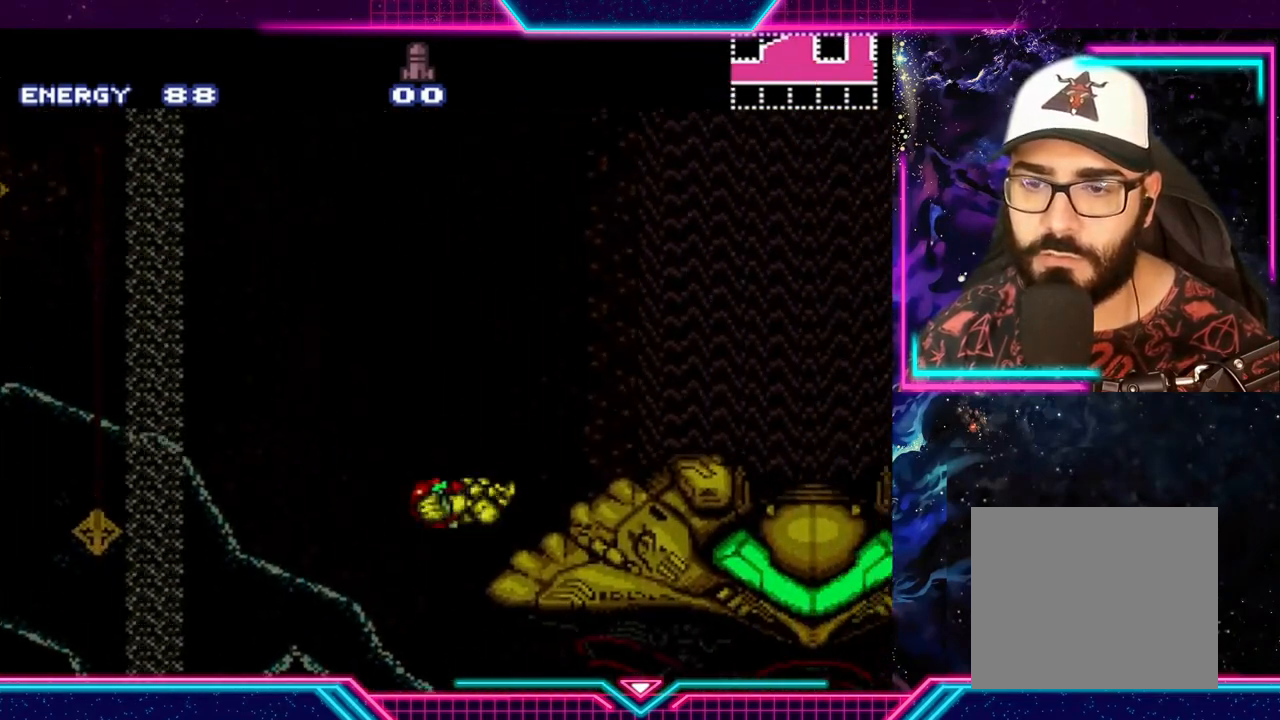
{"buttons": ["Y"], "left_stick": "right", "events": []}
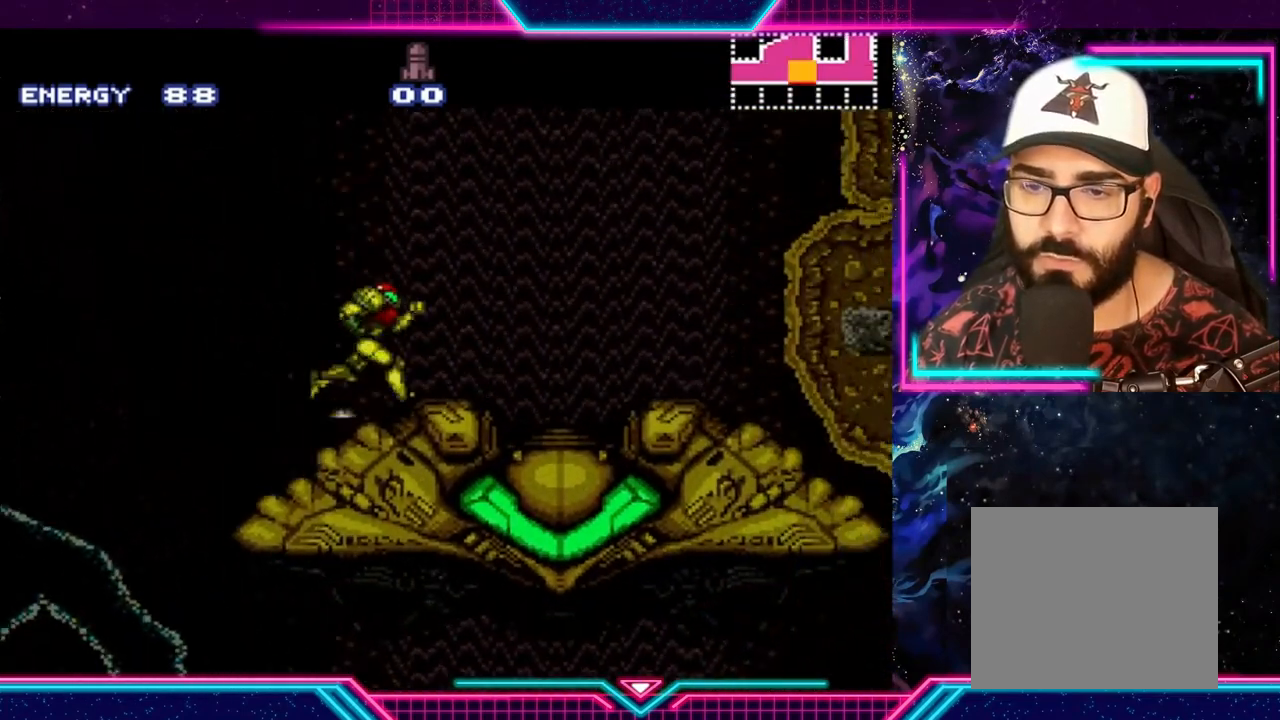
{"buttons": [], "left_stick": "center", "events": [[33, "Y", "up"], [133, "left_stick", "down-left"], [333, "left_stick", "center"]]}
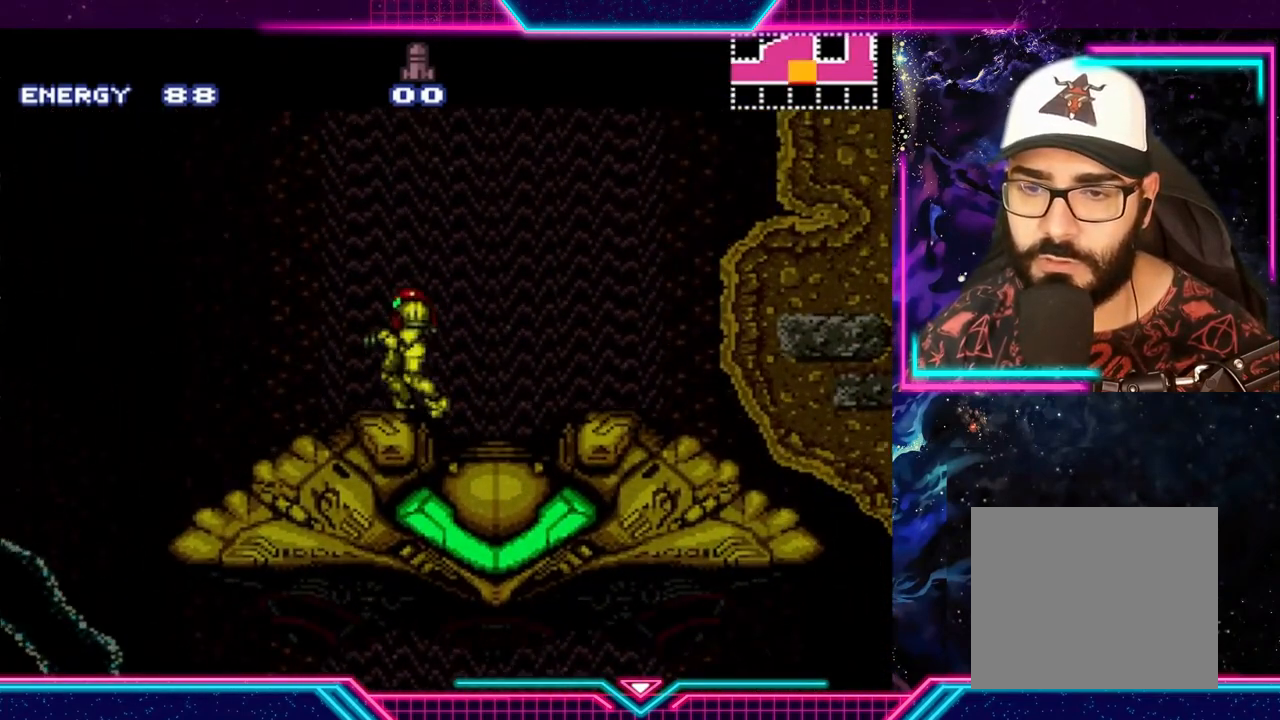
{"buttons": [], "left_stick": "center", "events": [[133, "left_stick", "right"], [433, "left_stick", "center"]]}
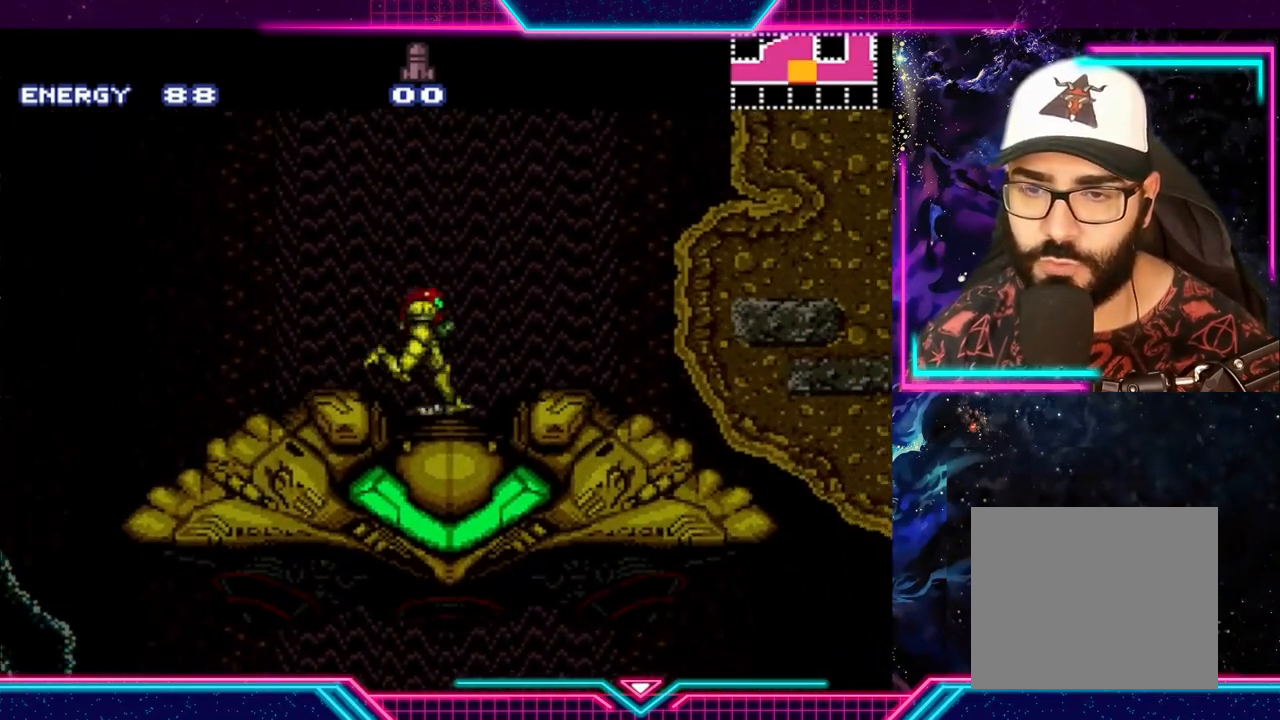
{"buttons": [], "left_stick": "center", "events": [[100, "left_stick", "down"], [233, "left_stick", "center"]]}
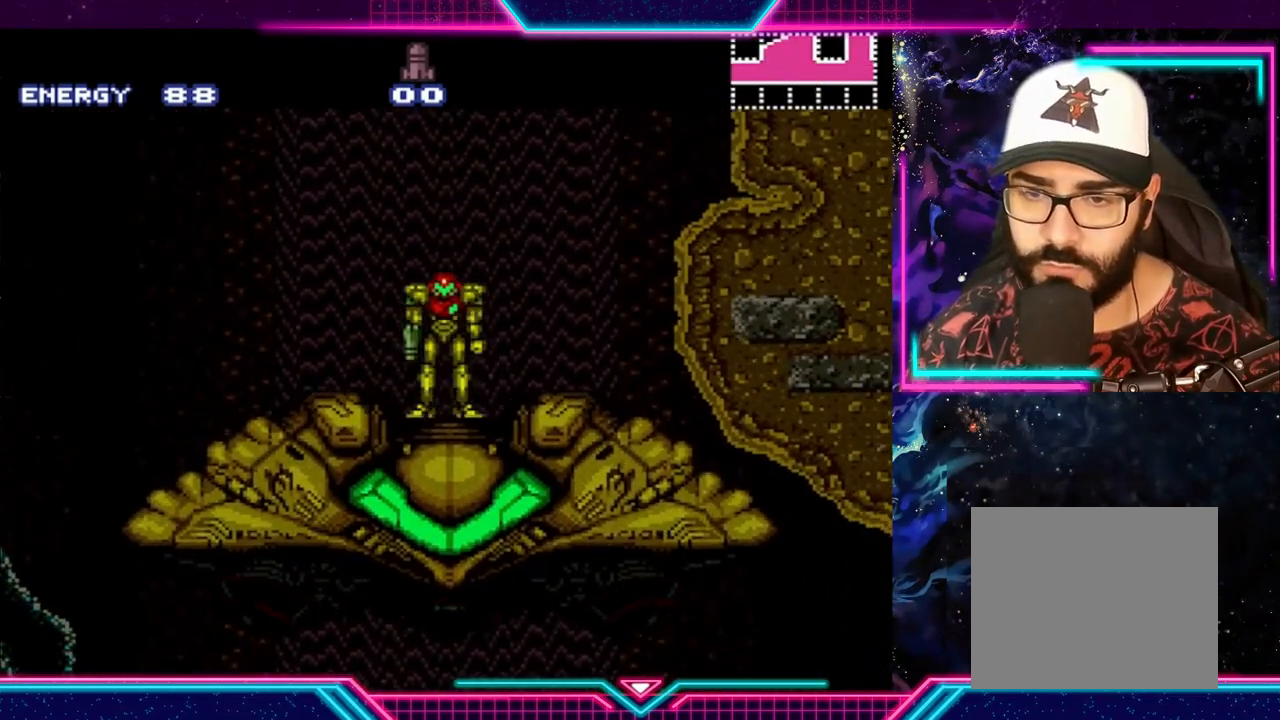
{"buttons": [], "left_stick": "center", "events": []}
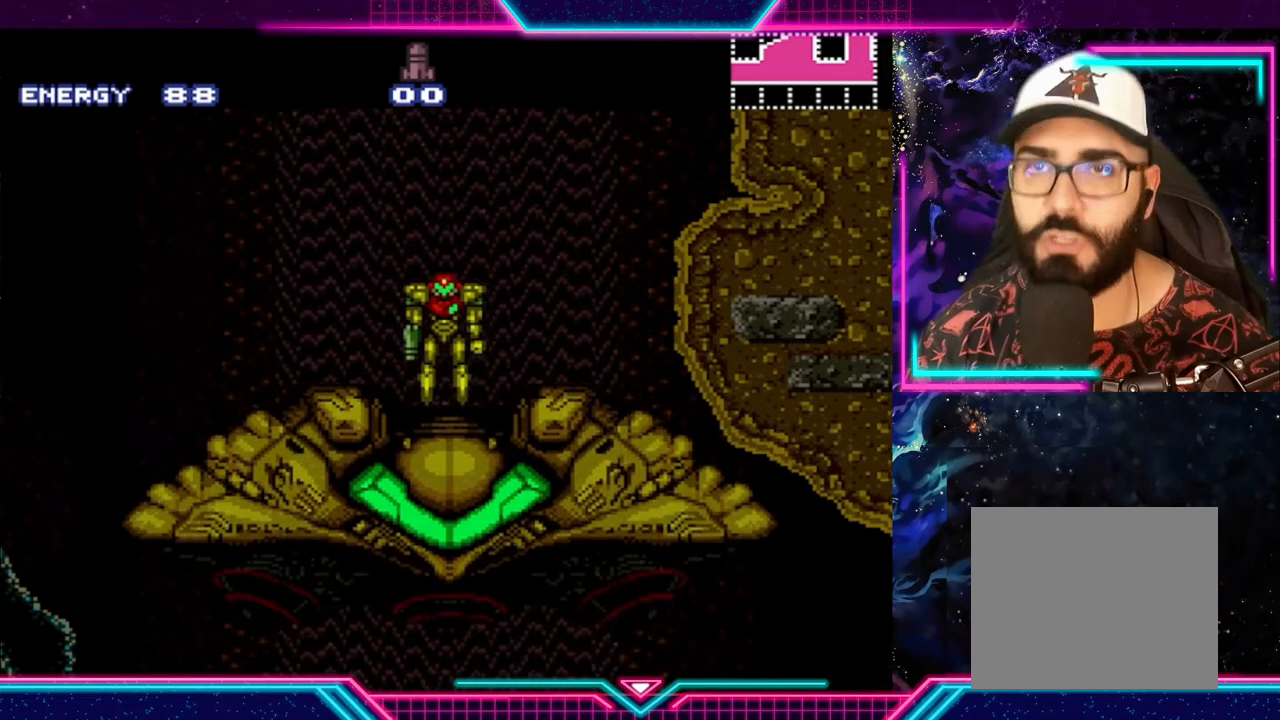
{"buttons": [], "left_stick": "center", "events": []}
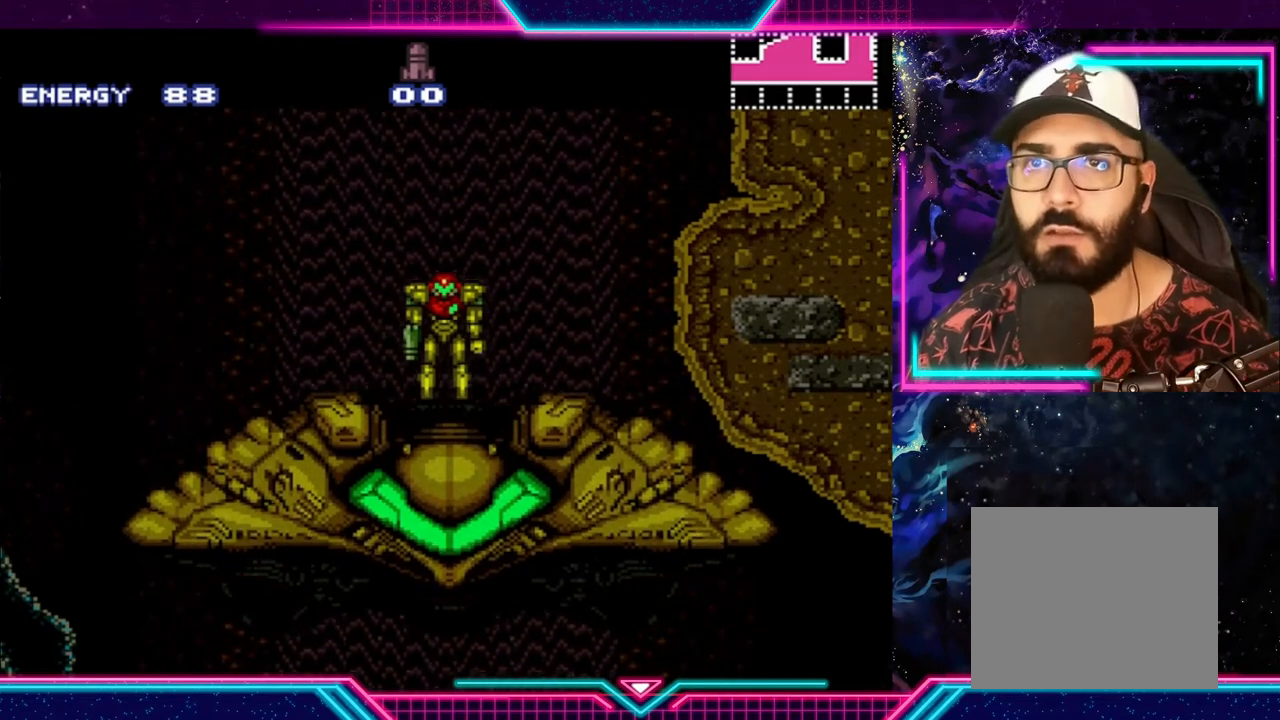
{"buttons": [], "left_stick": "center", "events": []}
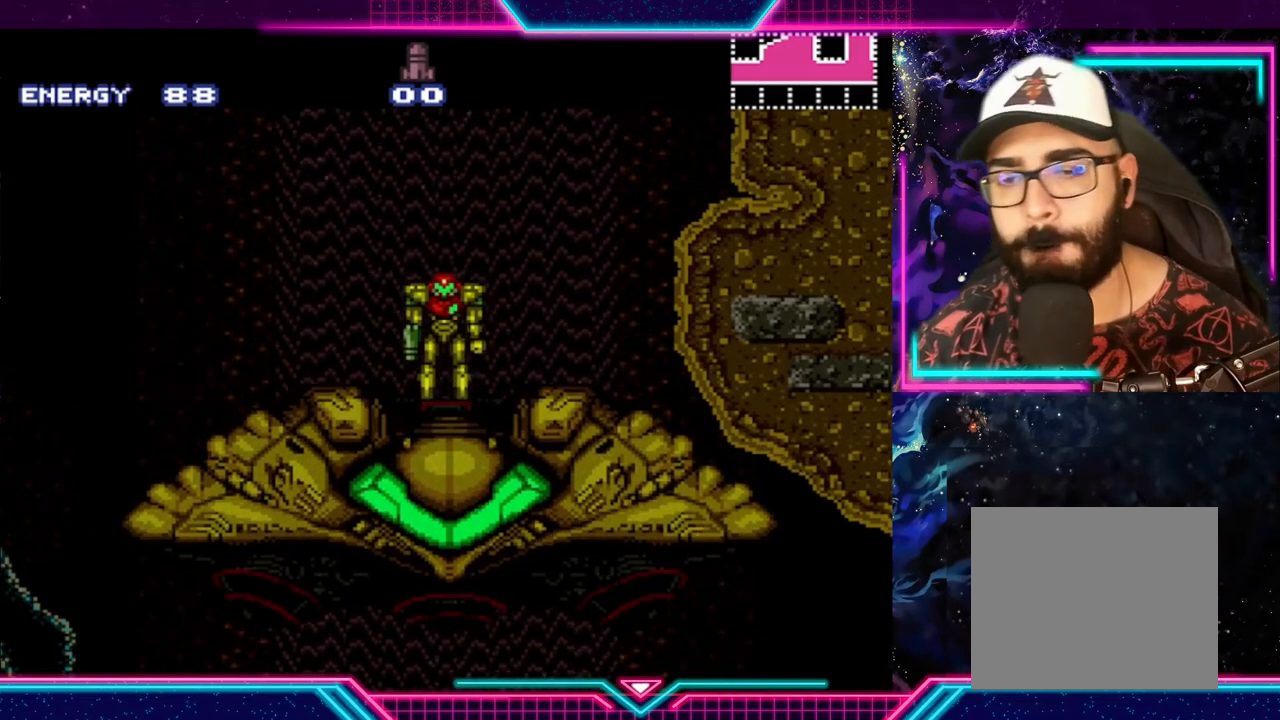
{"buttons": [], "left_stick": "center", "events": []}
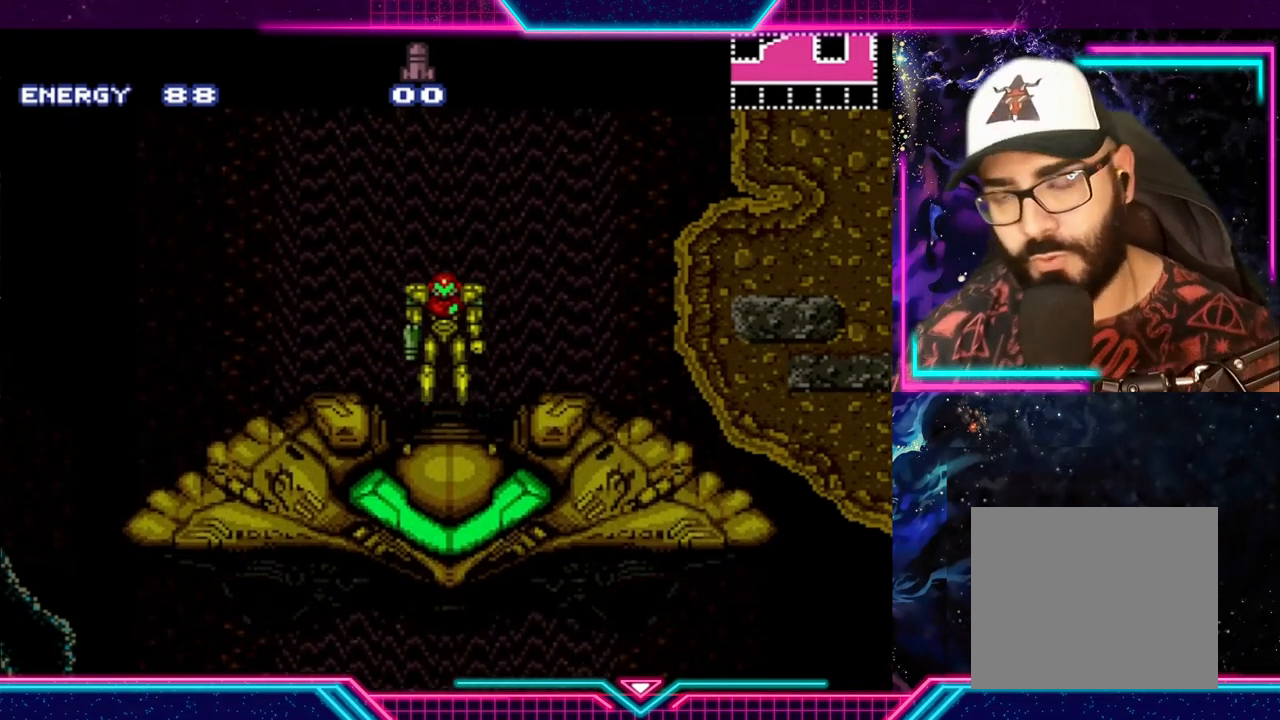
{"buttons": [], "left_stick": "center", "events": []}
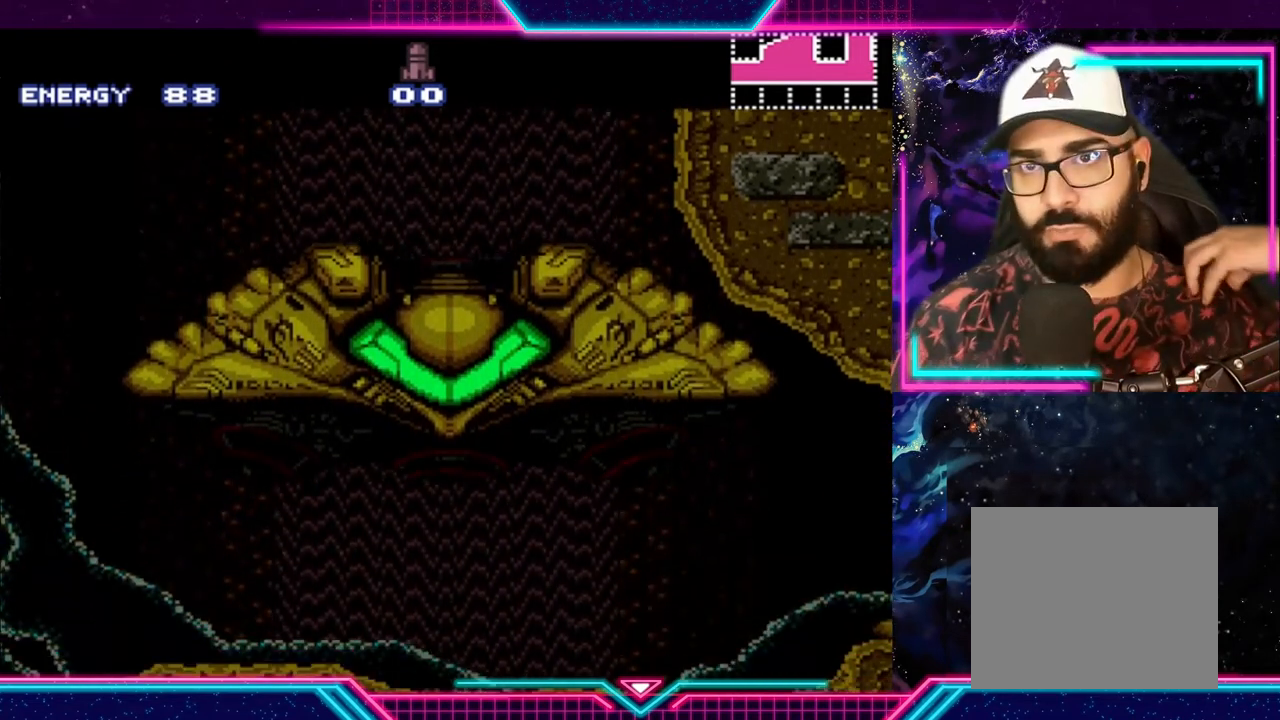
{"buttons": [], "left_stick": "center", "events": []}
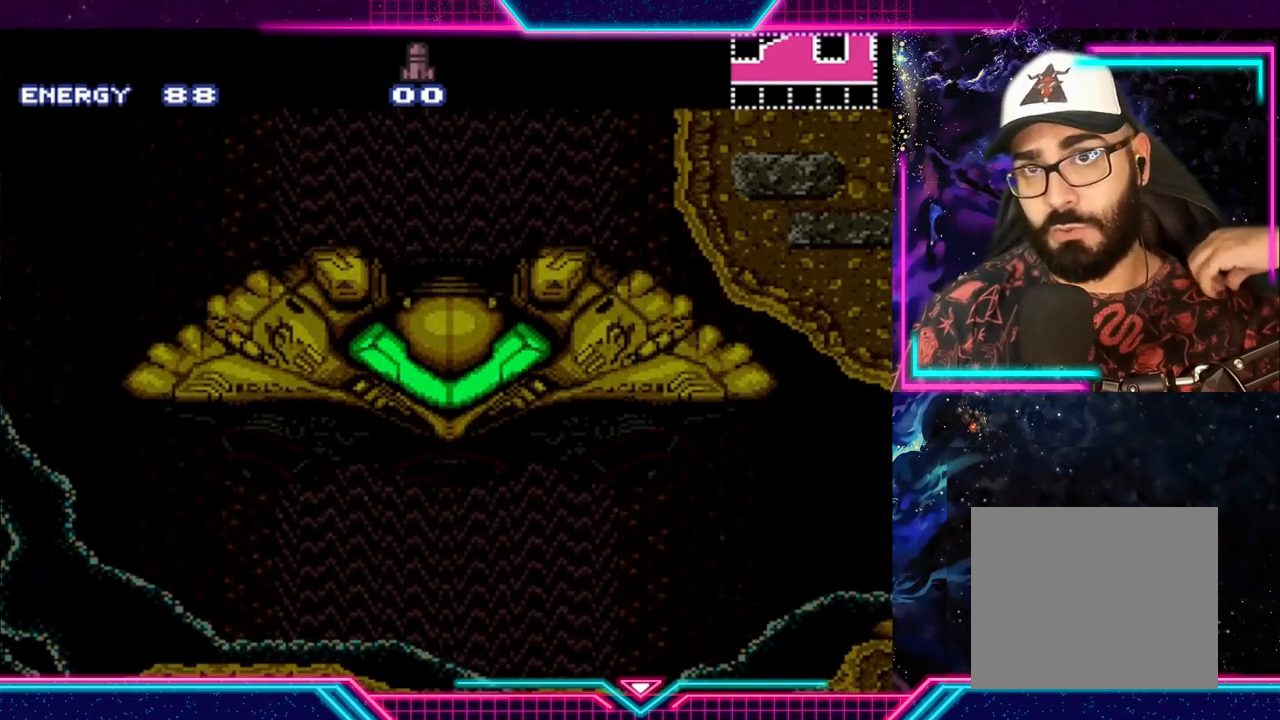
{"buttons": [], "left_stick": "center", "events": []}
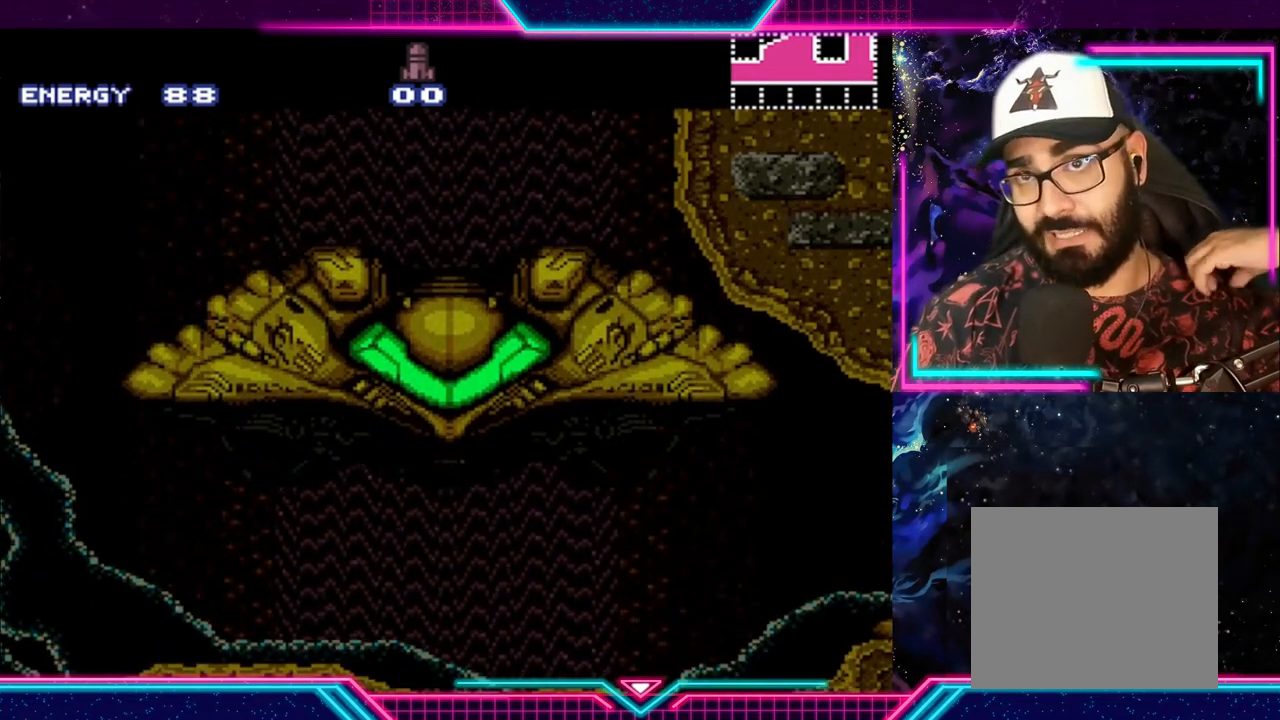
{"buttons": [], "left_stick": "center", "events": []}
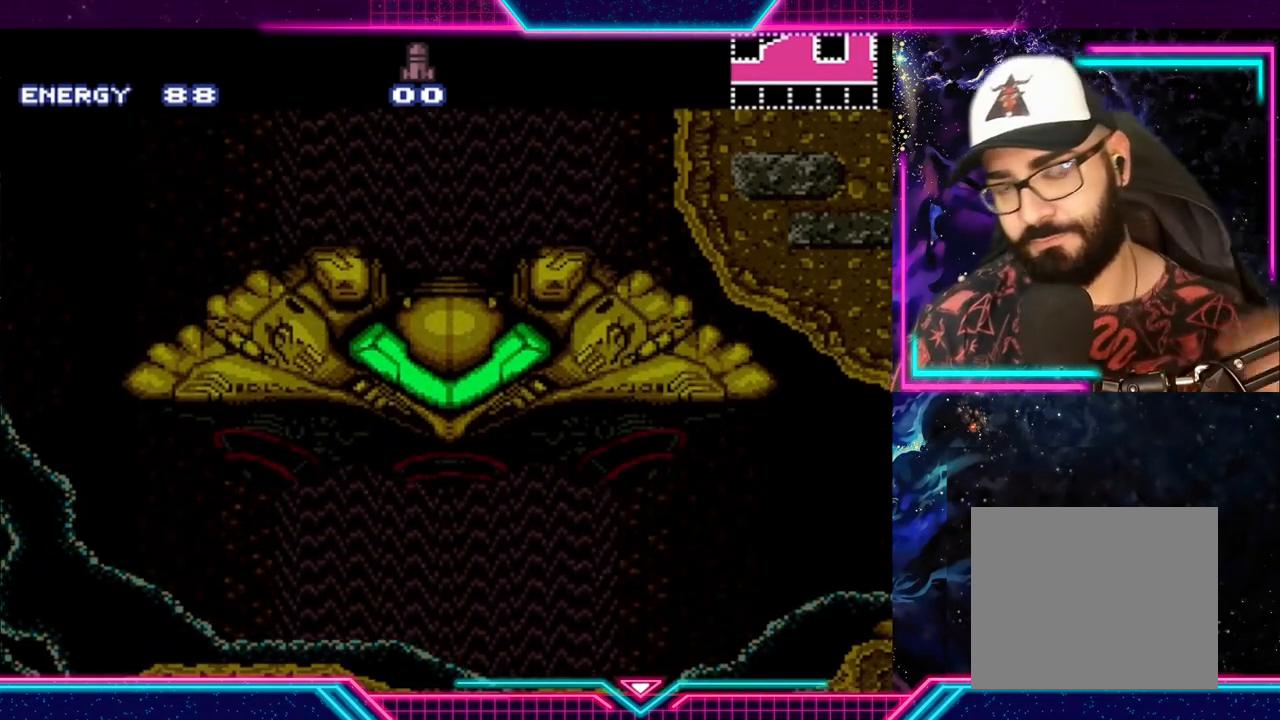
{"buttons": [], "left_stick": "center", "events": []}